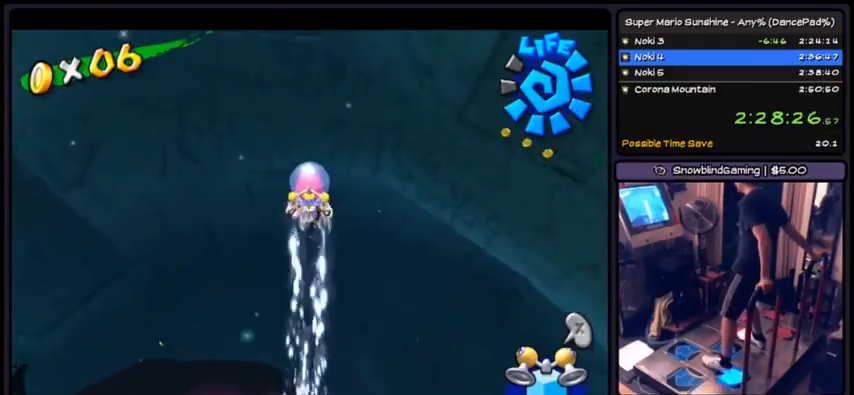
Gameplay with a controller (Nintendo layout); each line is a JSON object with the inputs held at the frame after it. "events" lists button and stick changes between this image and that frame as [ms after this image, input, new state], when the widget could be followed in between. Not read: L3 R3.
{"buttons": ["R1", "DPAD_DOWN"], "events": []}
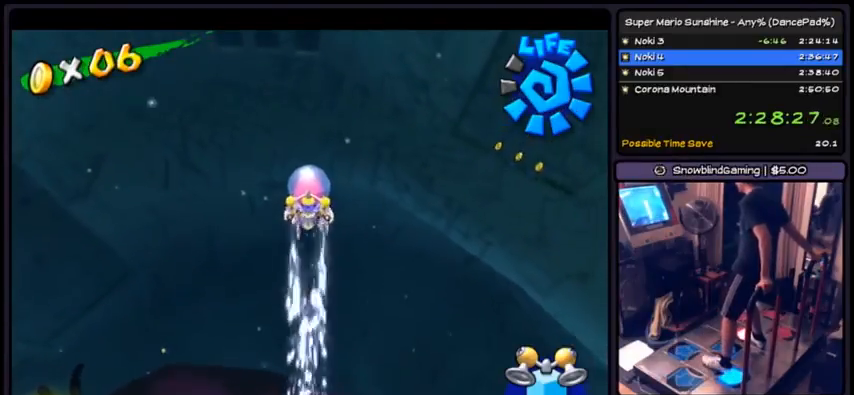
{"buttons": ["R1", "DPAD_DOWN"], "events": []}
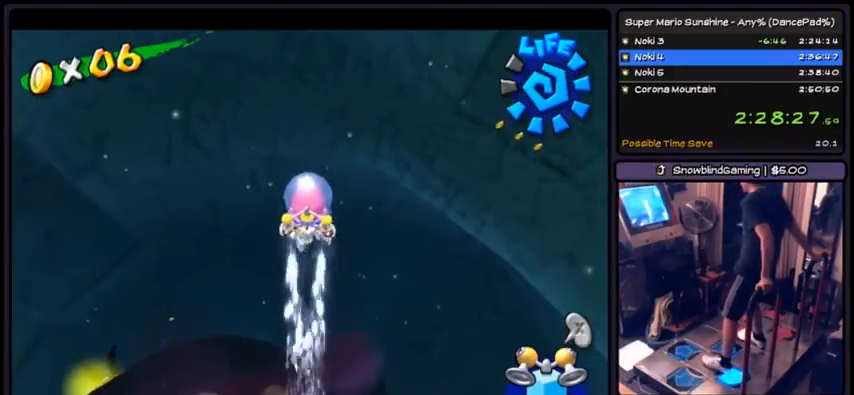
{"buttons": [], "events": [[234, "R1", "up"], [434, "DPAD_DOWN", "up"]]}
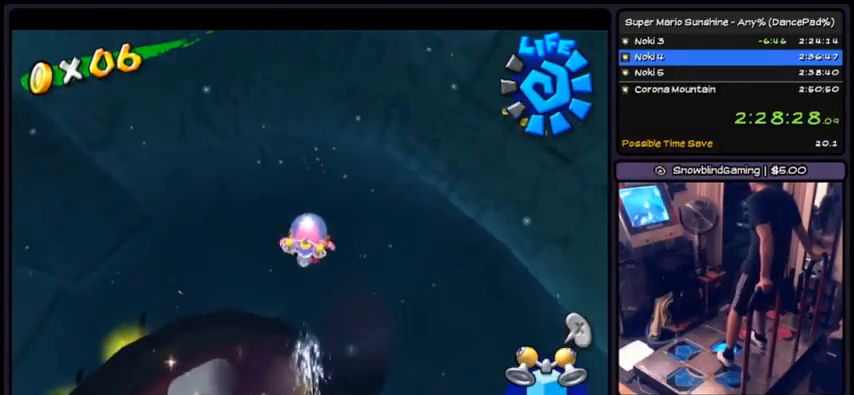
{"buttons": ["DPAD_RIGHT"], "events": [[66, "DPAD_RIGHT", "down"]]}
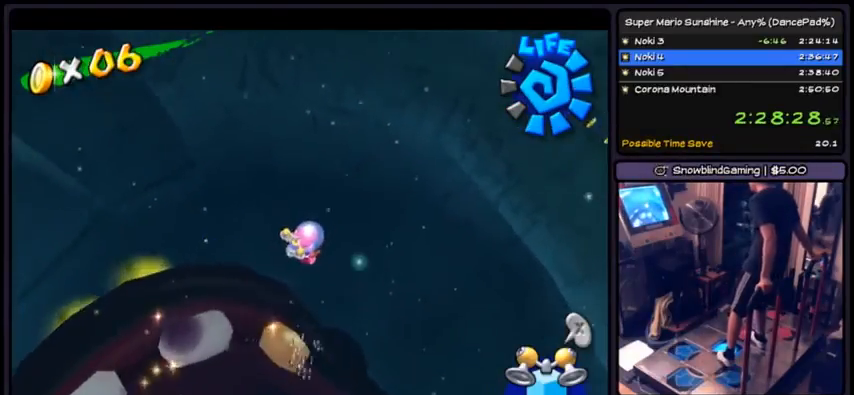
{"buttons": ["DPAD_RIGHT"], "events": []}
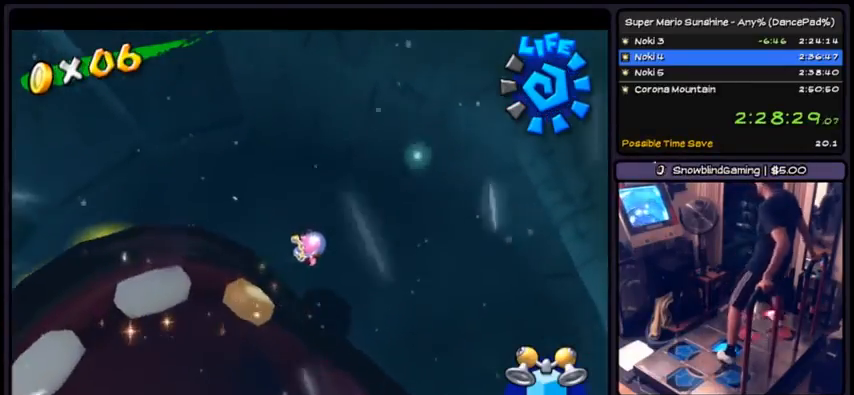
{"buttons": ["R1", "DPAD_RIGHT"], "events": [[33, "X", "down"], [267, "X", "up"], [400, "R1", "down"]]}
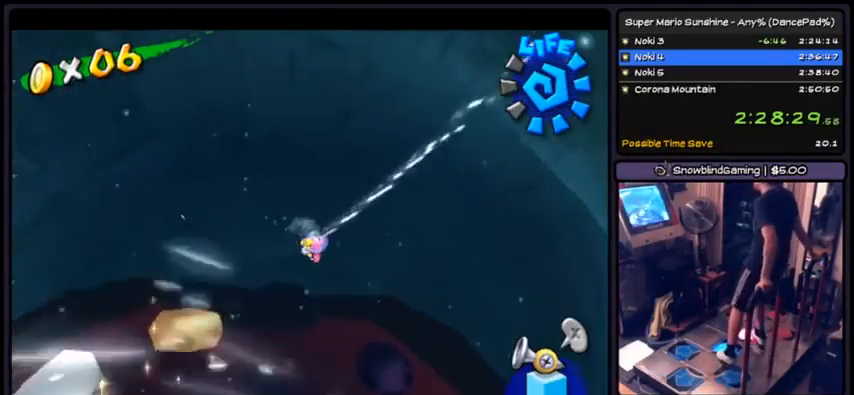
{"buttons": ["R1"], "events": [[501, "DPAD_RIGHT", "up"]]}
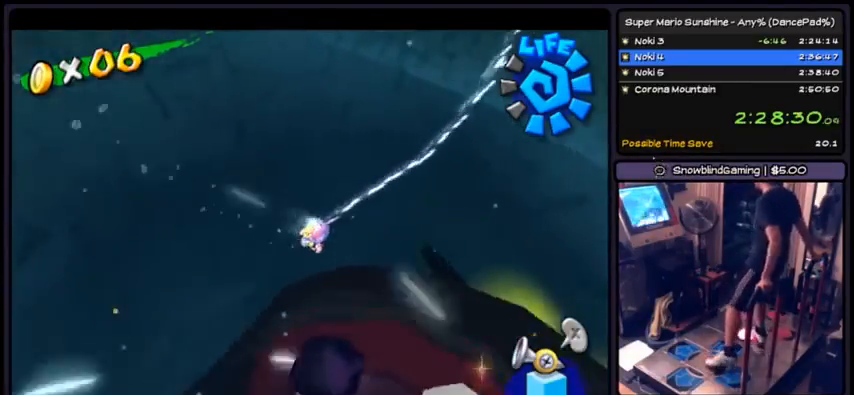
{"buttons": ["X", "DPAD_DOWN"], "events": [[233, "R1", "up"], [400, "X", "down"], [500, "DPAD_DOWN", "down"]]}
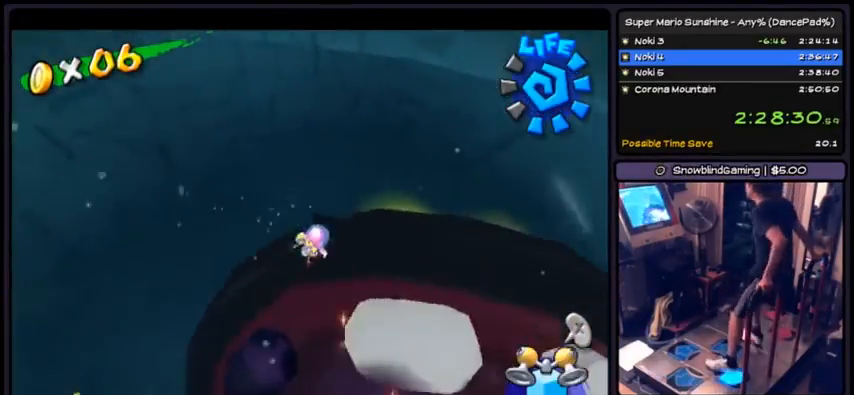
{"buttons": ["R1", "DPAD_DOWN"], "events": [[100, "R1", "down"], [200, "X", "up"]]}
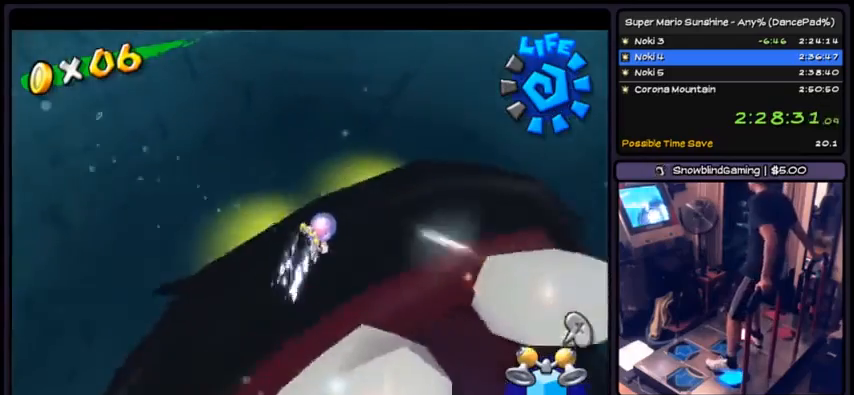
{"buttons": ["R1"], "events": [[467, "DPAD_DOWN", "up"]]}
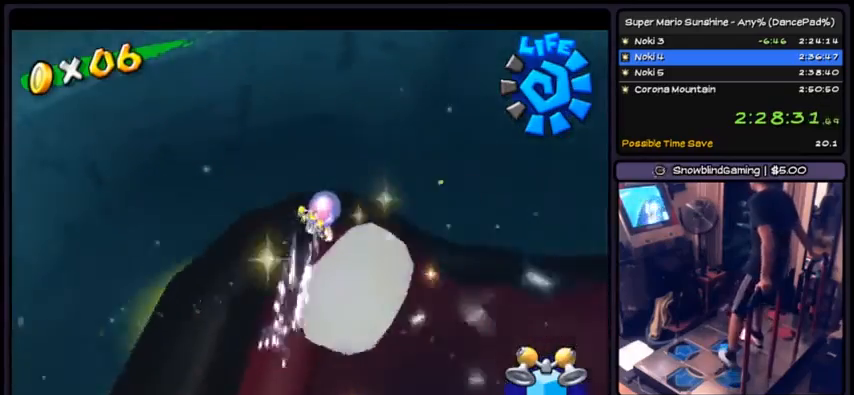
{"buttons": ["R1", "DPAD_RIGHT"], "events": [[134, "DPAD_RIGHT", "down"]]}
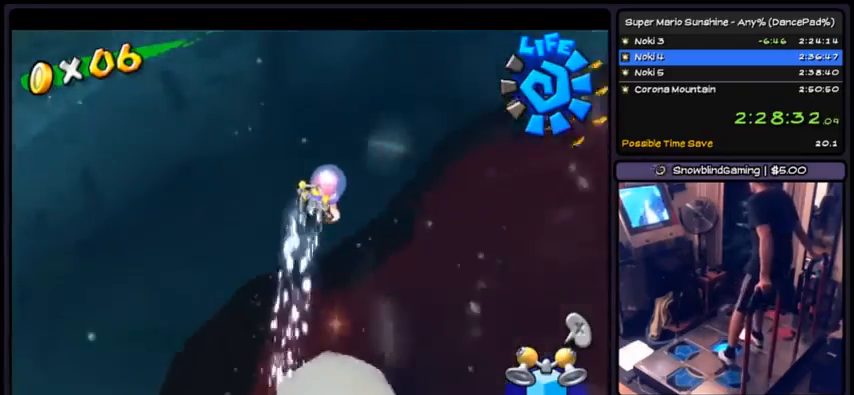
{"buttons": ["R1", "DPAD_RIGHT"], "events": [[300, "R1", "up"], [433, "R1", "down"]]}
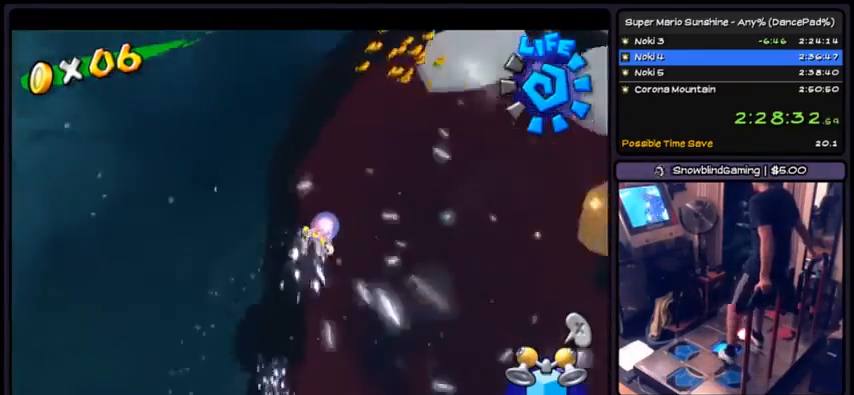
{"buttons": ["R1"], "events": [[234, "DPAD_RIGHT", "up"]]}
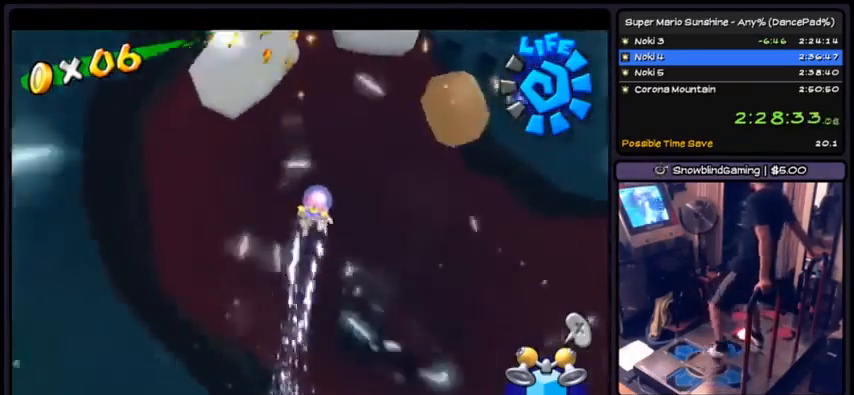
{"buttons": ["R1"], "events": []}
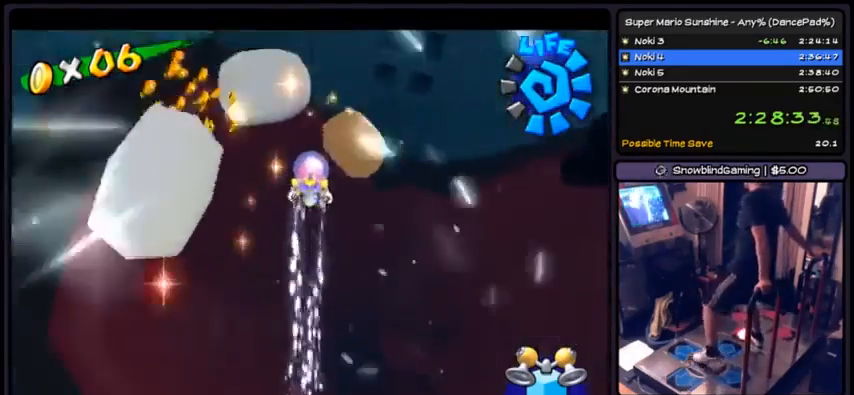
{"buttons": ["R1"], "events": []}
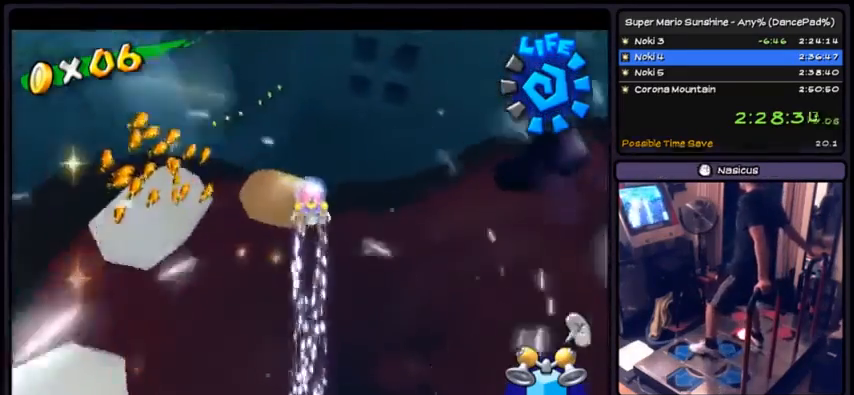
{"buttons": ["R1", "DPAD_RIGHT"], "events": [[367, "DPAD_RIGHT", "down"]]}
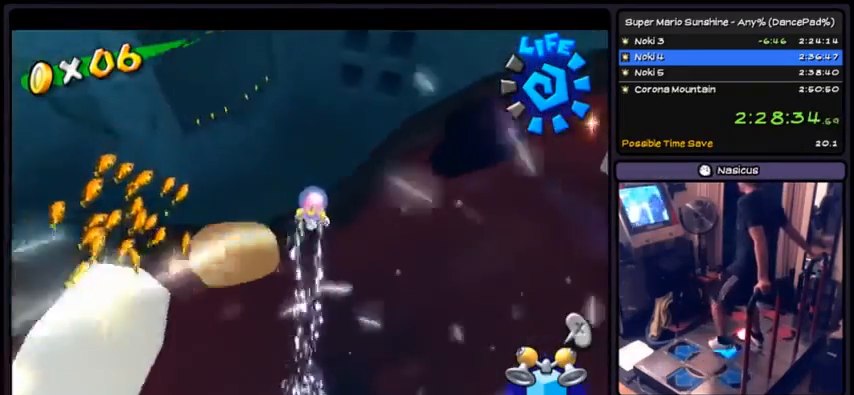
{"buttons": ["R1", "DPAD_UP"], "events": [[134, "DPAD_RIGHT", "up"], [267, "DPAD_UP", "down"]]}
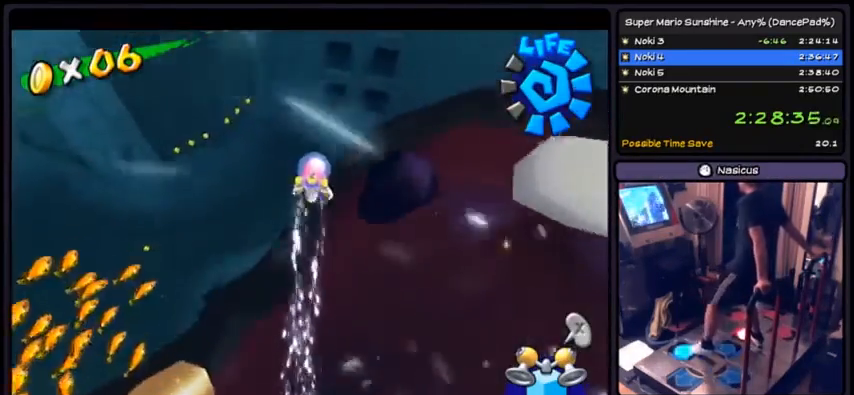
{"buttons": ["R1"], "events": [[200, "DPAD_UP", "up"]]}
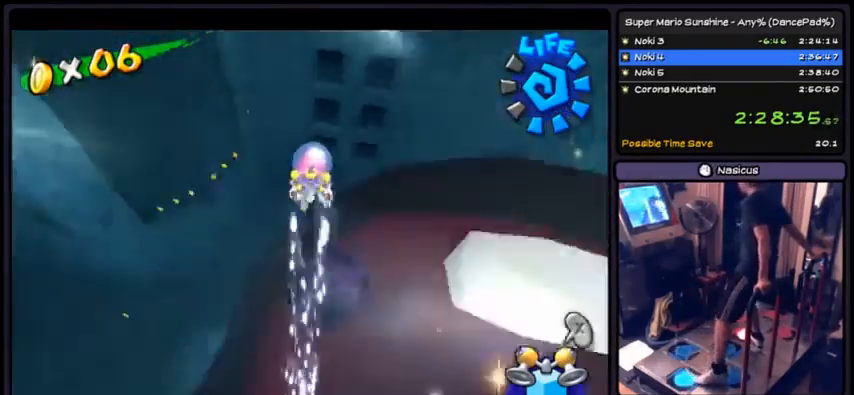
{"buttons": ["R1", "DPAD_LEFT"], "events": [[33, "DPAD_LEFT", "down"]]}
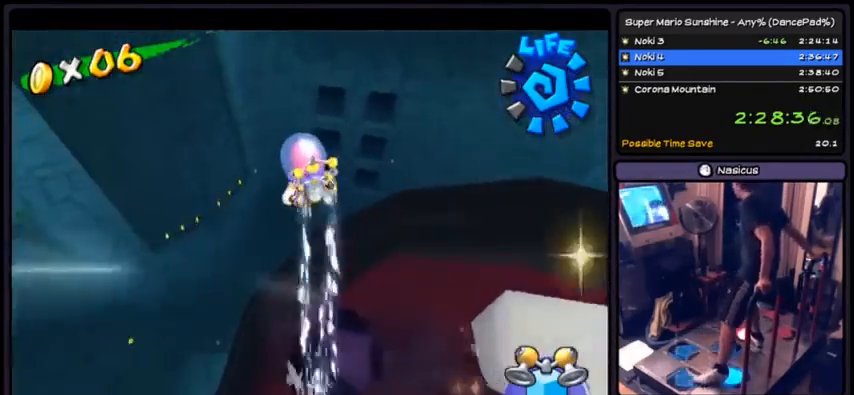
{"buttons": ["R1", "DPAD_DOWN"], "events": [[33, "DPAD_LEFT", "up"], [200, "DPAD_DOWN", "down"]]}
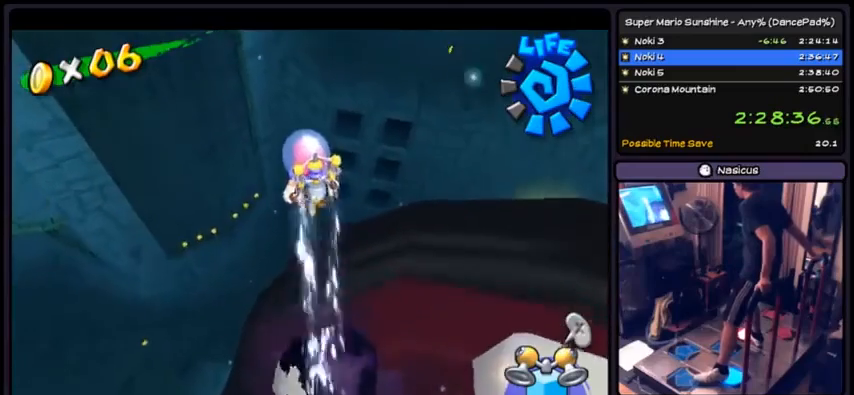
{"buttons": ["R1", "DPAD_DOWN"], "events": []}
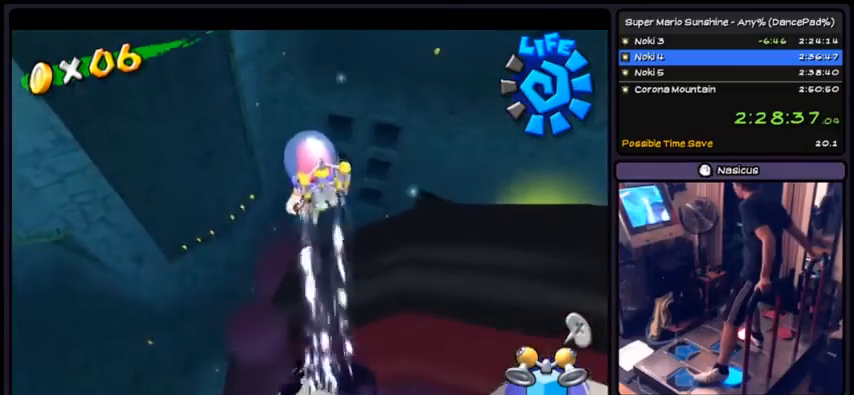
{"buttons": ["R1", "DPAD_DOWN"], "events": []}
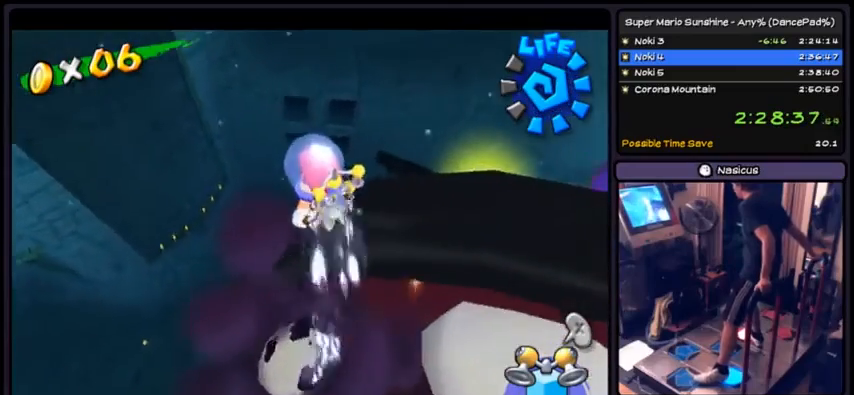
{"buttons": ["R1", "DPAD_LEFT"], "events": [[167, "DPAD_DOWN", "up"], [300, "DPAD_LEFT", "down"]]}
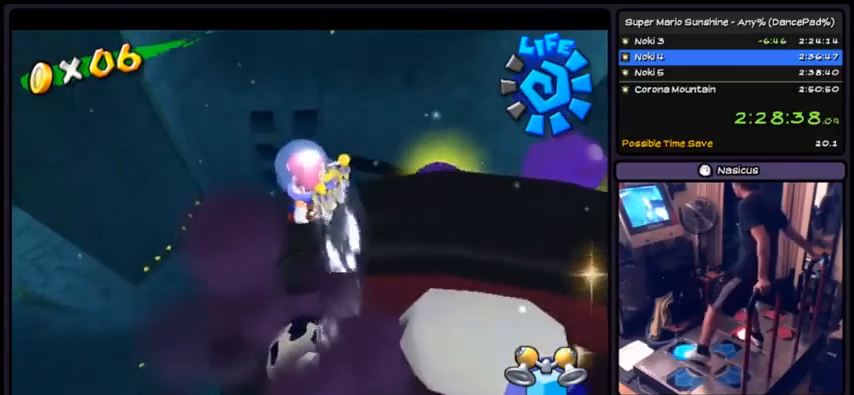
{"buttons": ["R1", "DPAD_UP"], "events": [[66, "DPAD_LEFT", "up"], [66, "DPAD_UP", "down"]]}
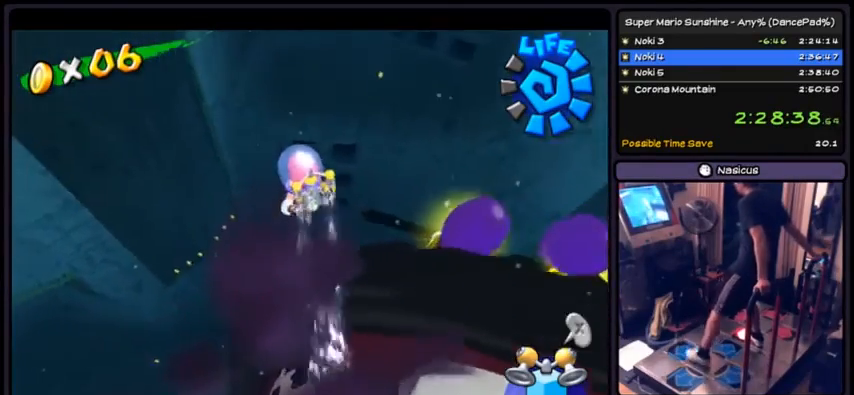
{"buttons": ["R1", "DPAD_DOWN"], "events": [[67, "DPAD_UP", "up"], [267, "DPAD_DOWN", "down"]]}
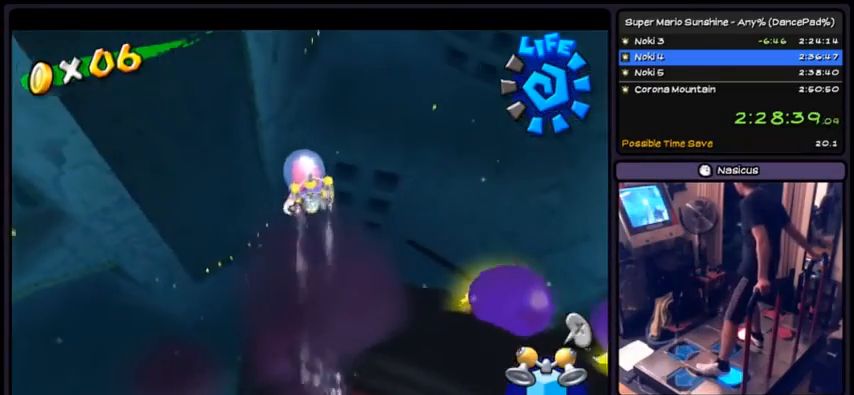
{"buttons": ["R1", "DPAD_DOWN"], "events": []}
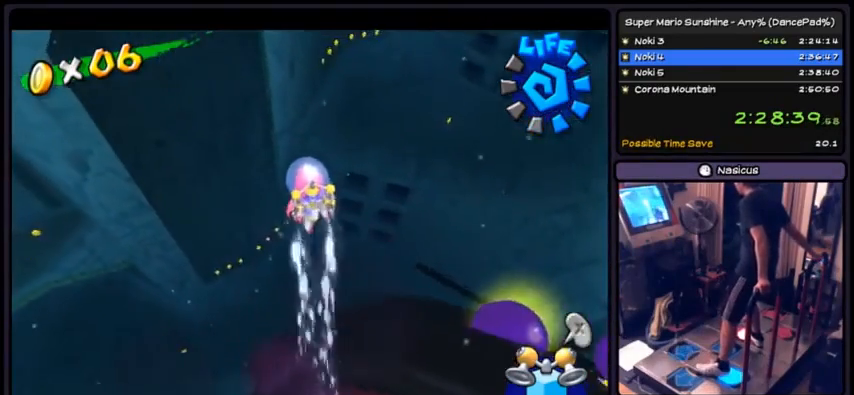
{"buttons": ["R1", "DPAD_DOWN"], "events": []}
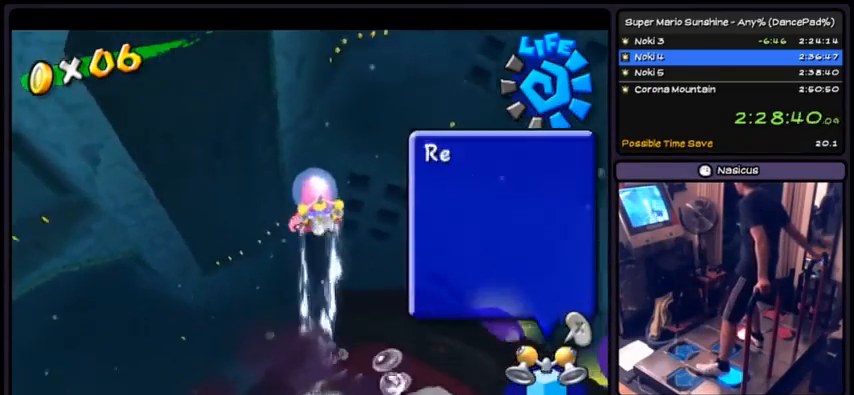
{"buttons": ["R1", "DPAD_DOWN"], "events": []}